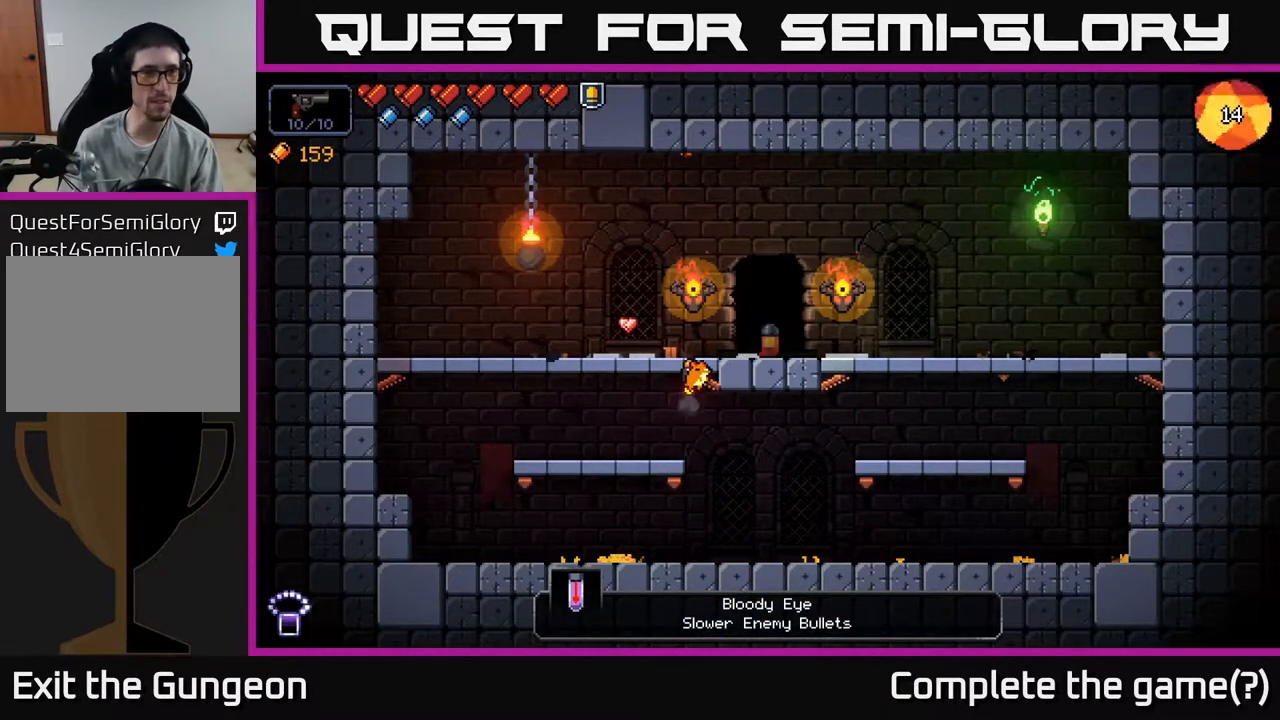
Gameplay with a controller (Xbox layout); each line is a JSON object with the inputs held at the frame after it. "events" lists button and stick changes between this image and that frame as [ms after this image, input, new state], when the widget could be followed in between.
{"buttons": [], "left_stick": "center", "right_stick": "center", "events": []}
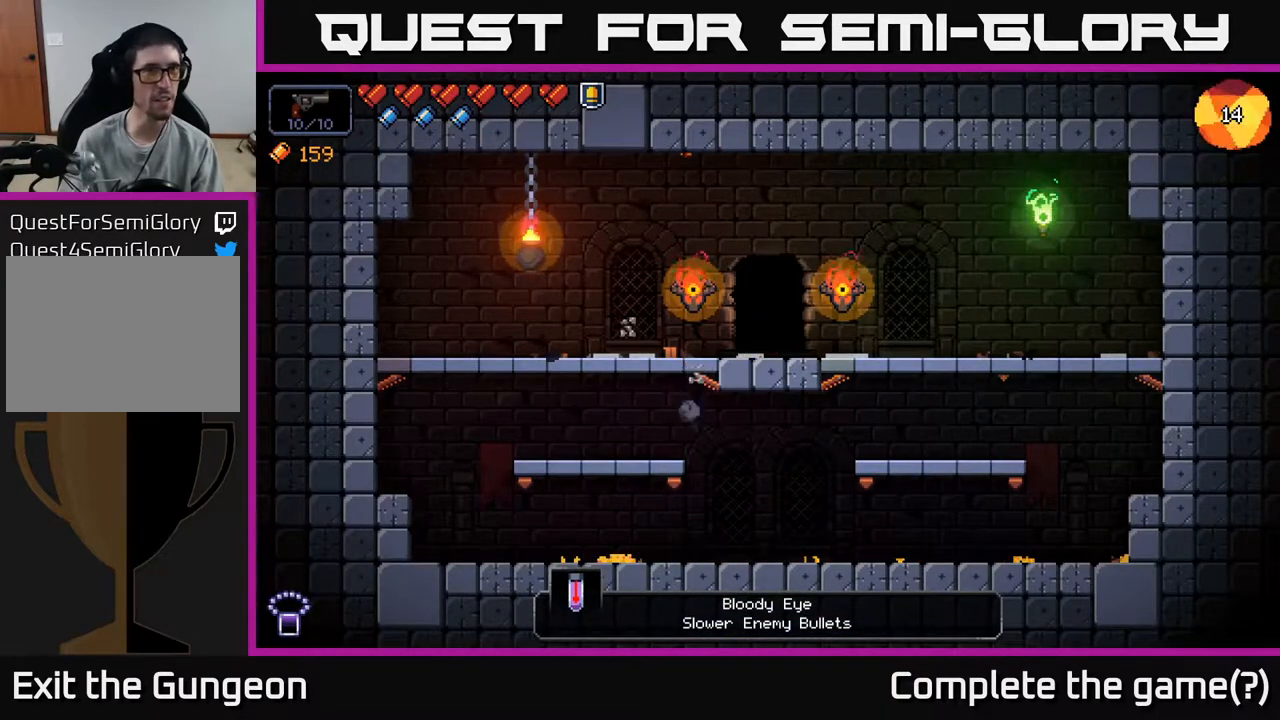
{"buttons": [], "left_stick": "center", "right_stick": "center", "events": []}
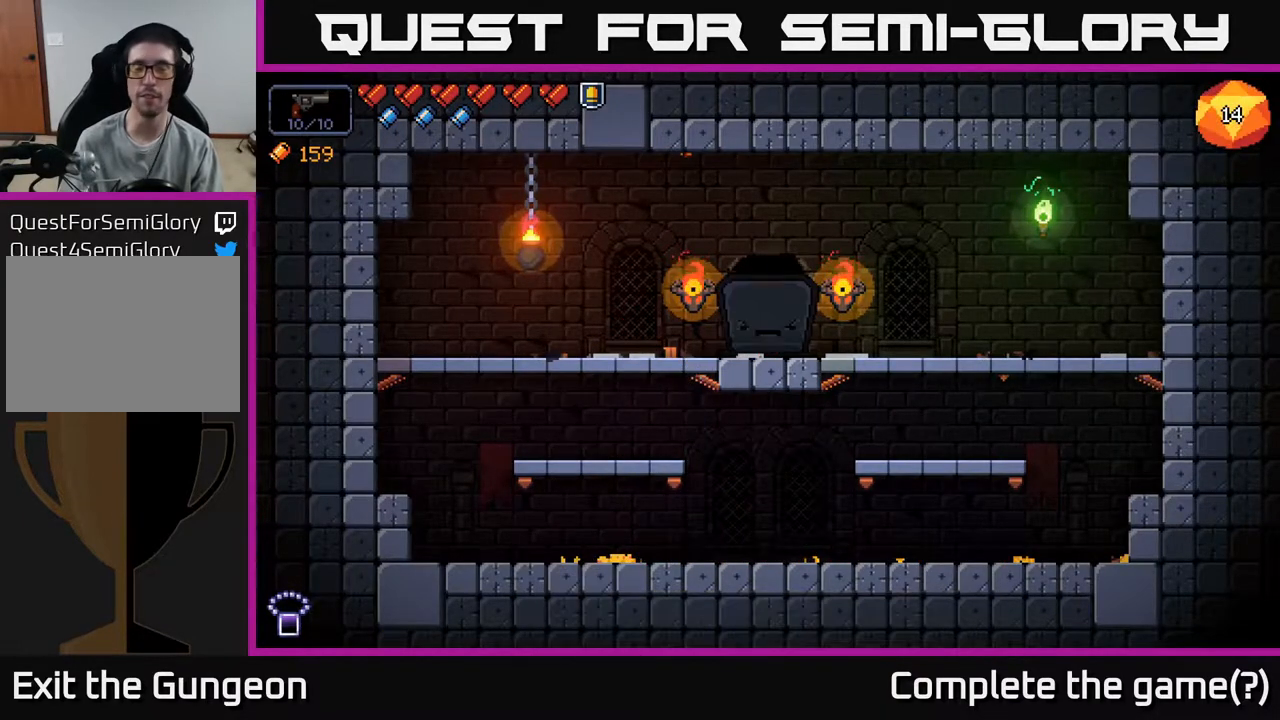
{"buttons": [], "left_stick": "center", "right_stick": "center", "events": []}
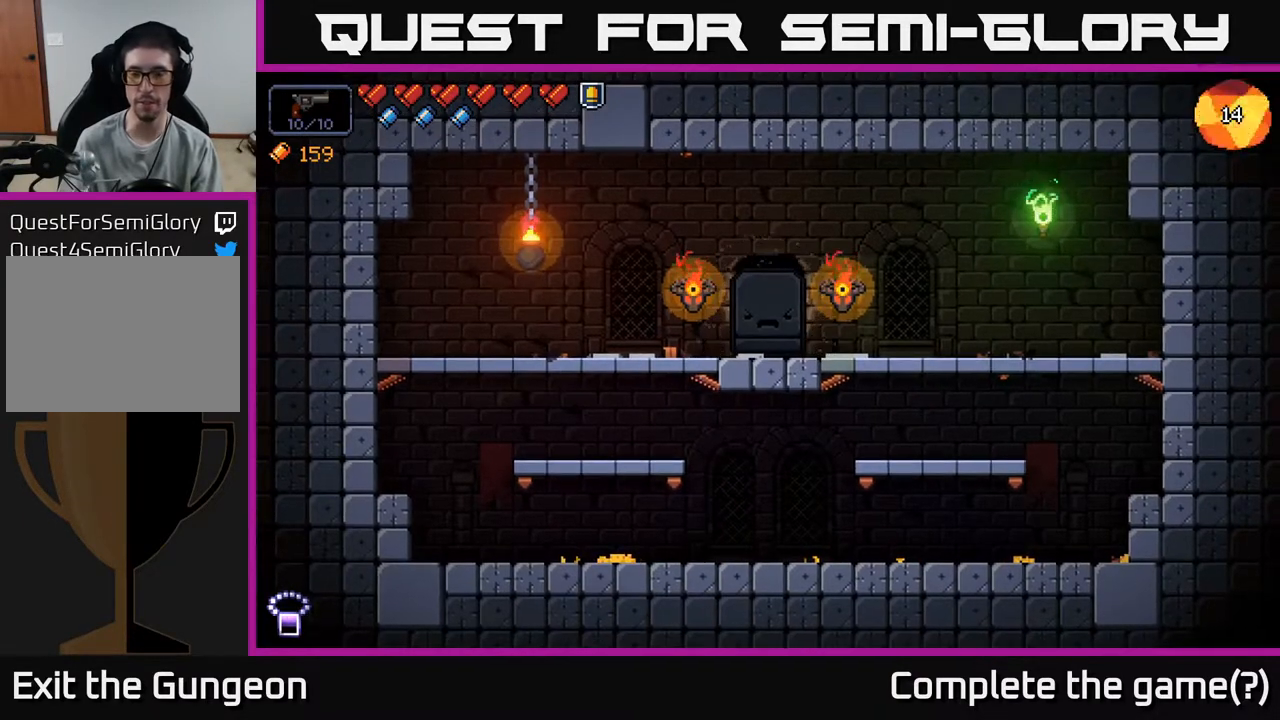
{"buttons": [], "left_stick": "center", "right_stick": "center", "events": []}
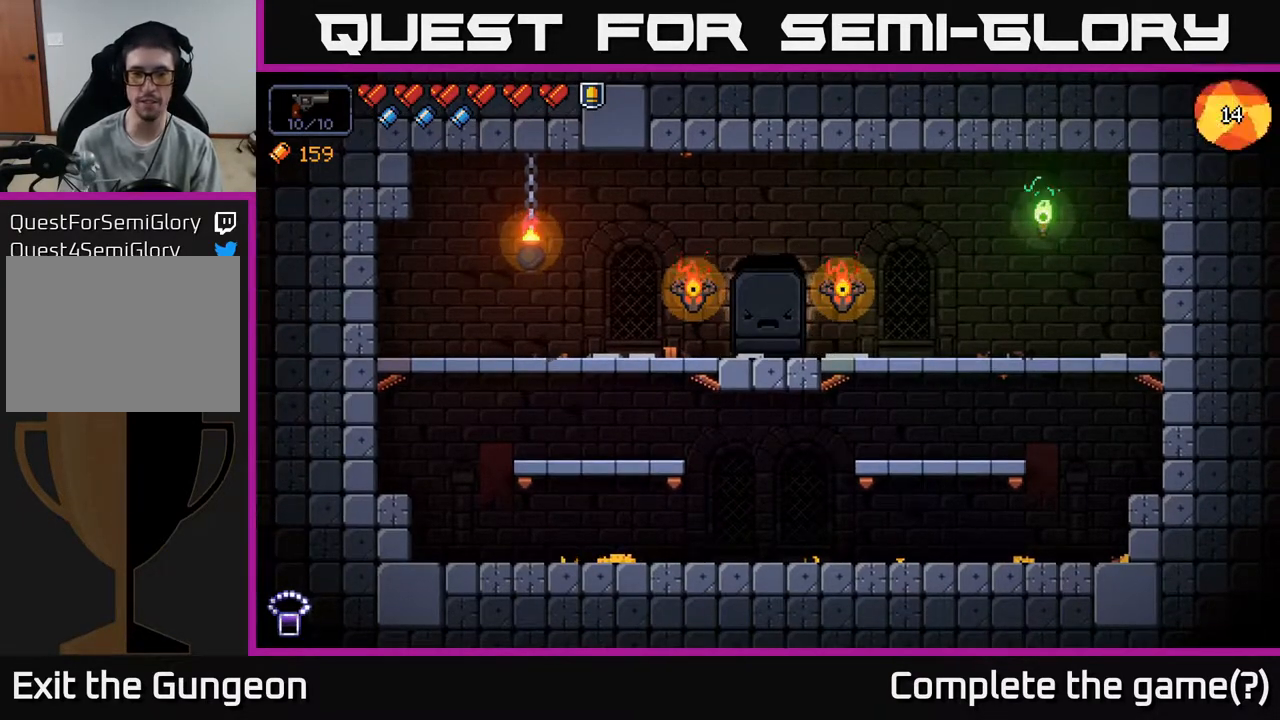
{"buttons": [], "left_stick": "center", "right_stick": "center", "events": []}
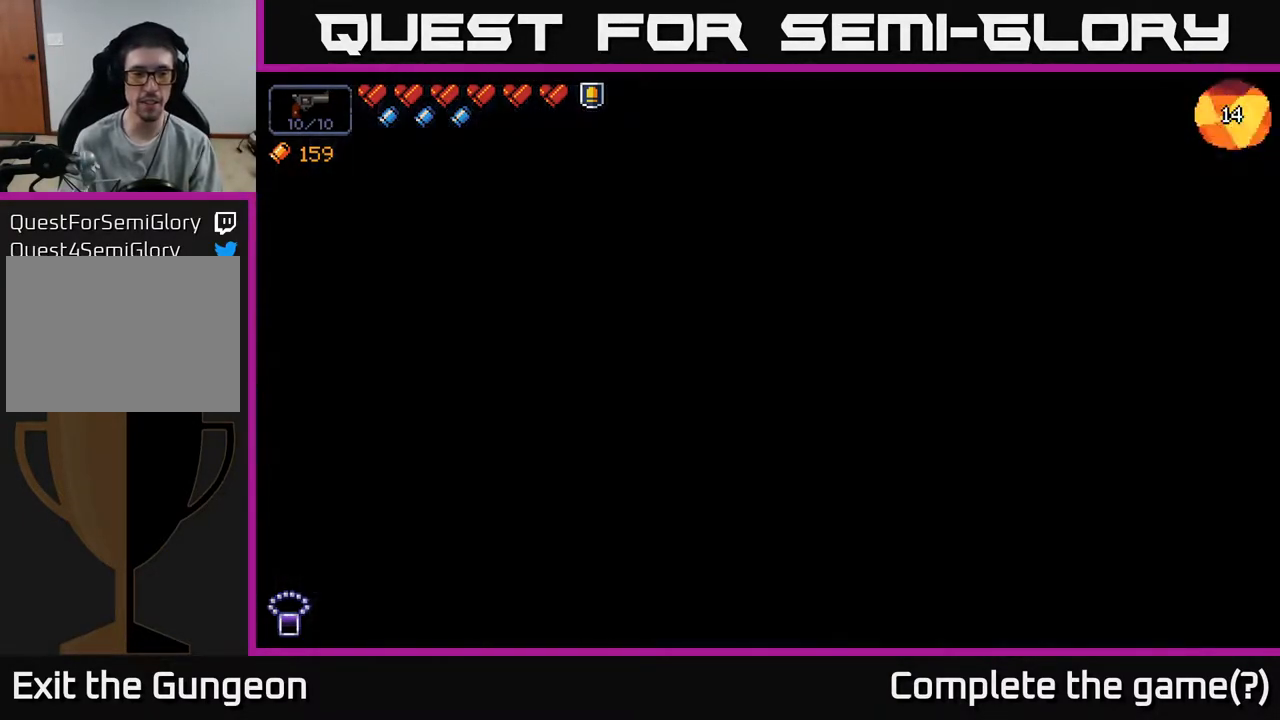
{"buttons": [], "left_stick": "center", "right_stick": "center", "events": []}
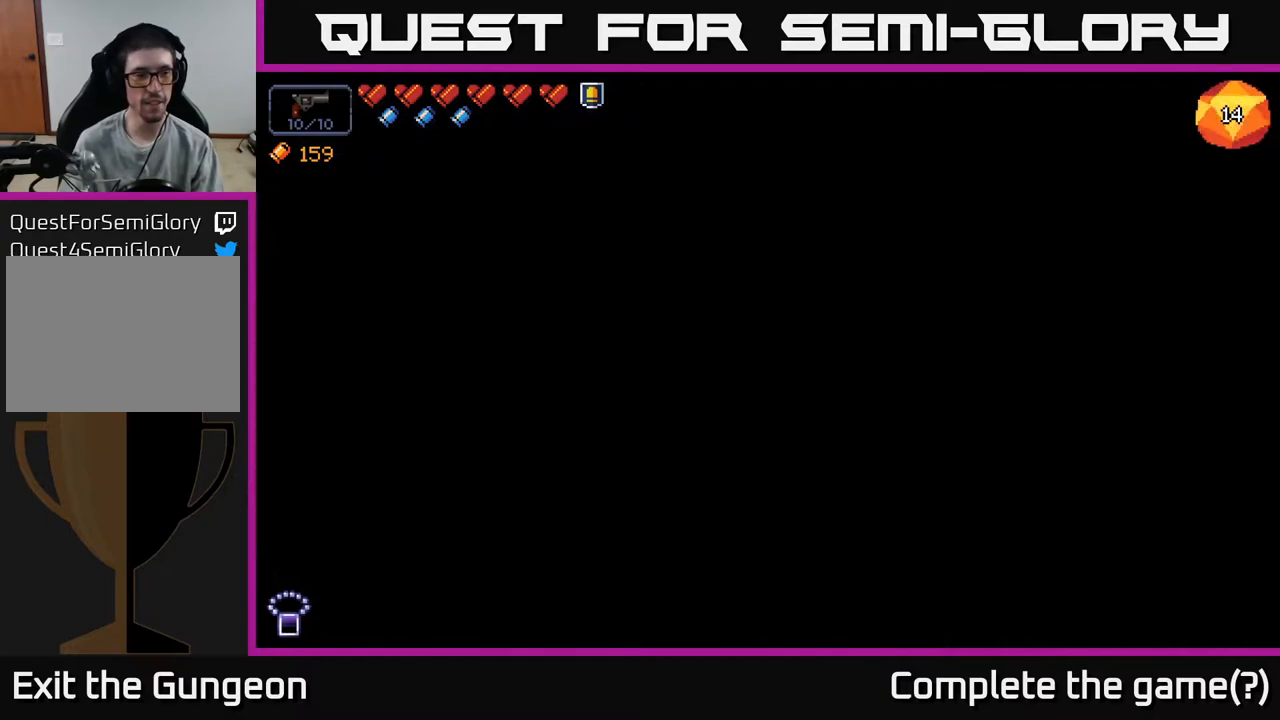
{"buttons": [], "left_stick": "center", "right_stick": "center", "events": []}
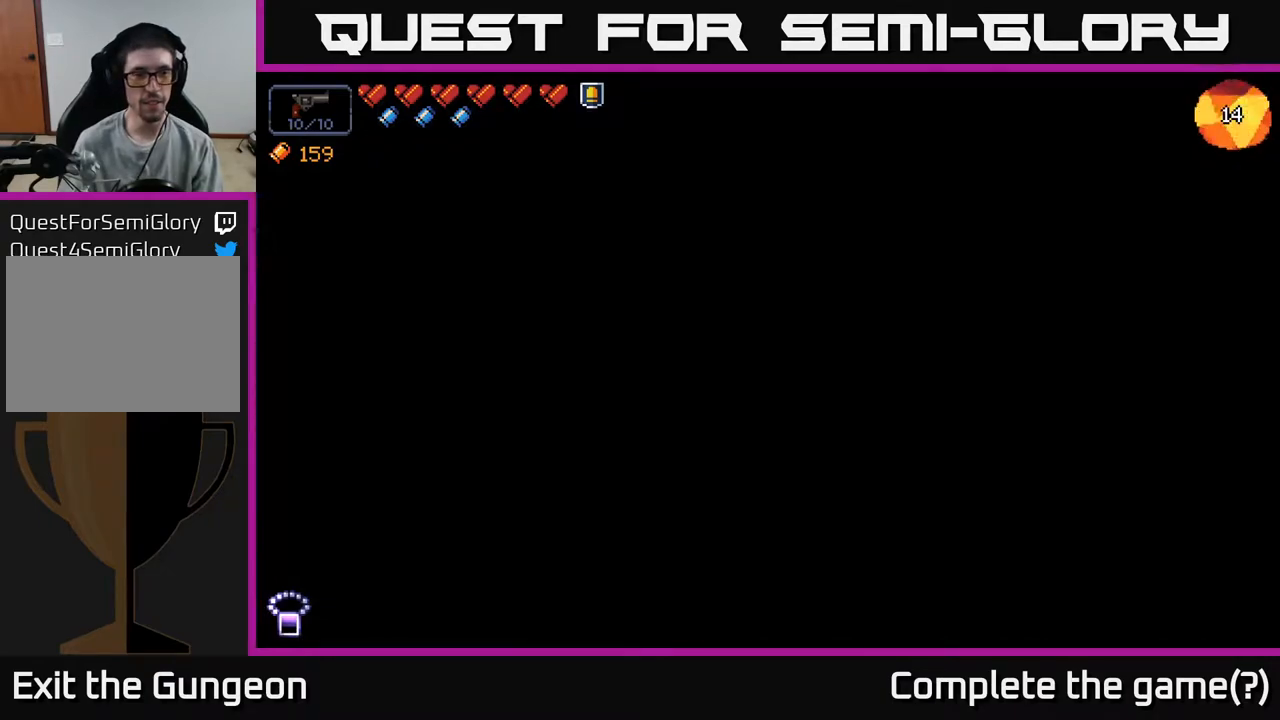
{"buttons": [], "left_stick": "center", "right_stick": "center", "events": []}
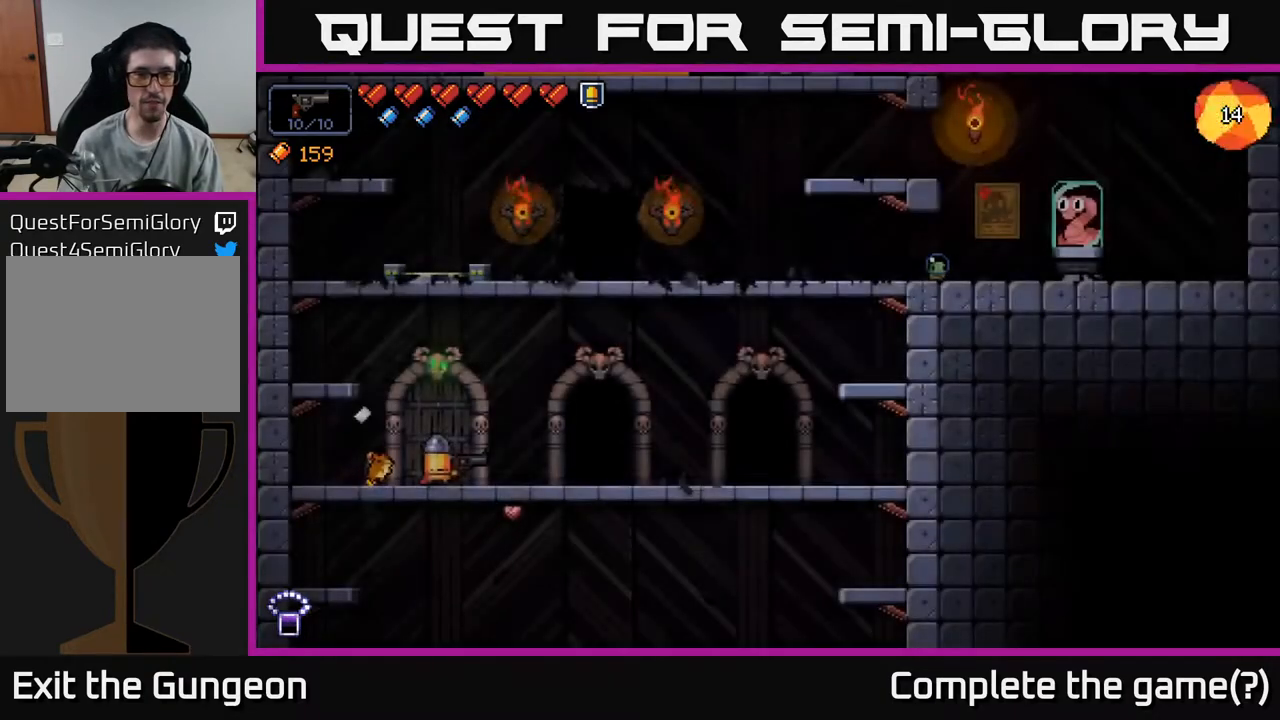
{"buttons": [], "left_stick": "right", "right_stick": "center", "events": [[167, "left_stick", "right"]]}
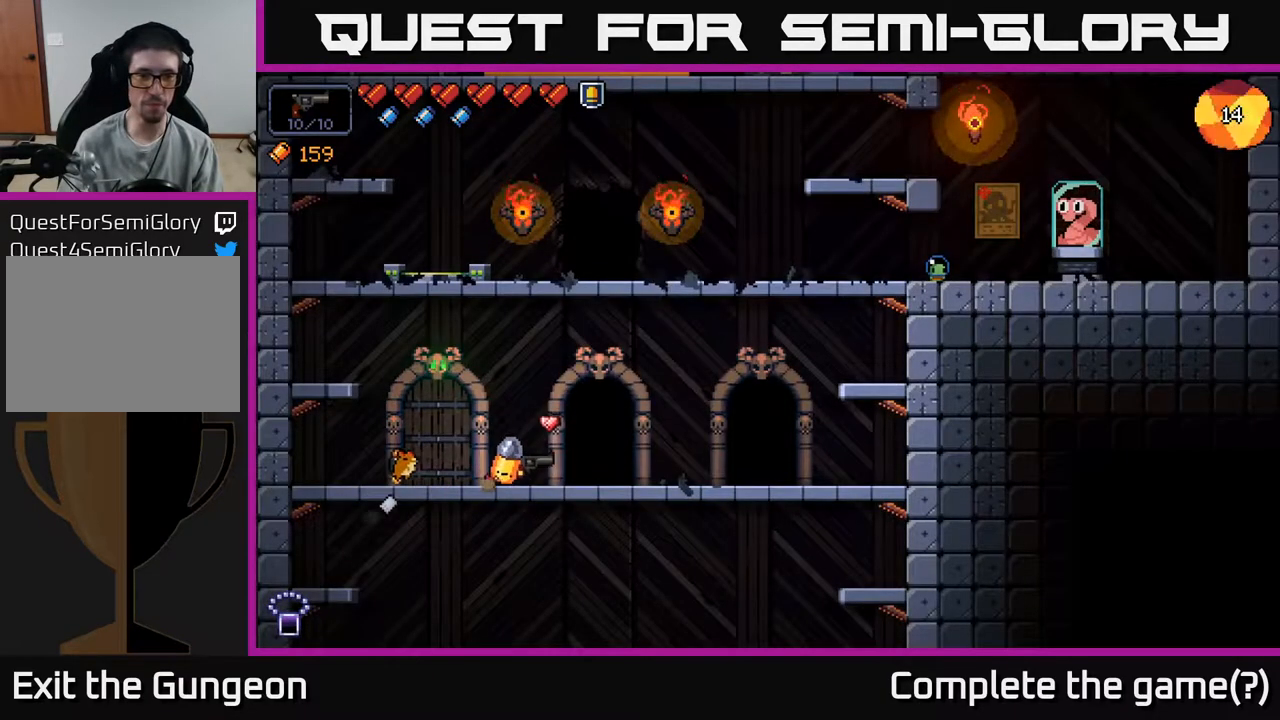
{"buttons": ["X"], "left_stick": "center", "right_stick": "center", "events": [[317, "X", "down"], [367, "X", "up"], [383, "left_stick", "center"], [433, "X", "down"]]}
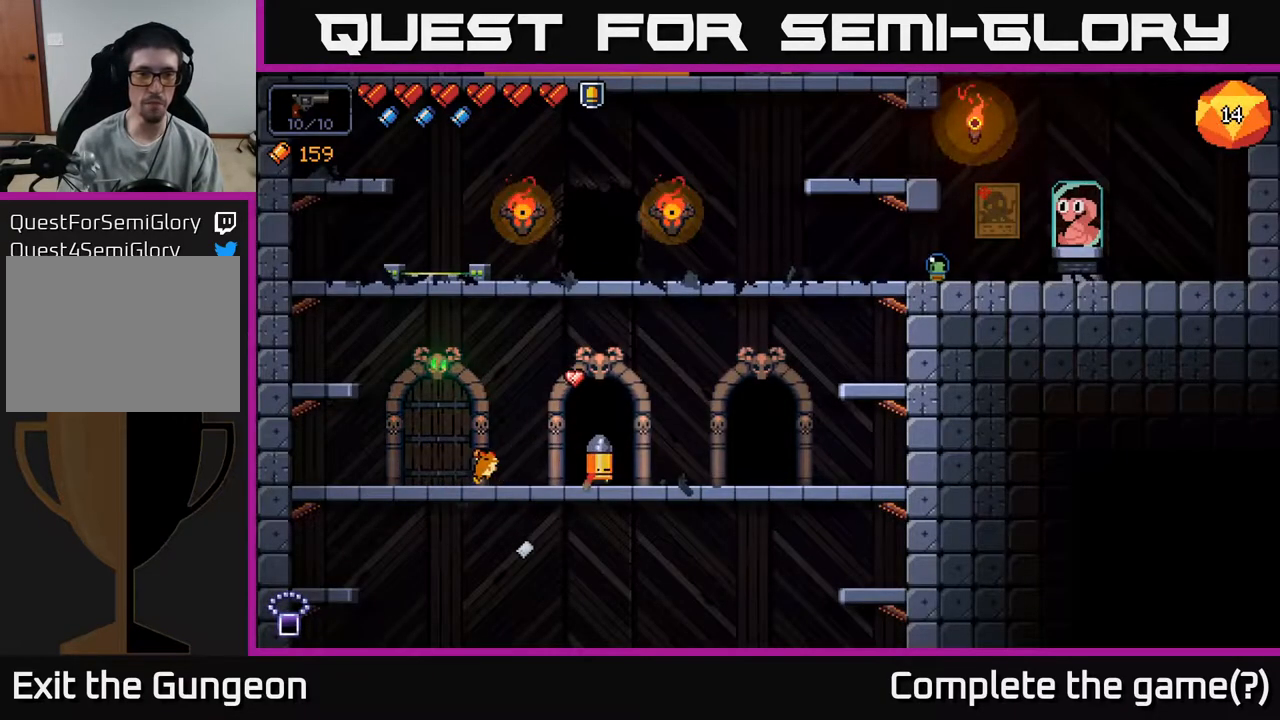
{"buttons": [], "left_stick": "center", "right_stick": "center", "events": [[17, "X", "up"]]}
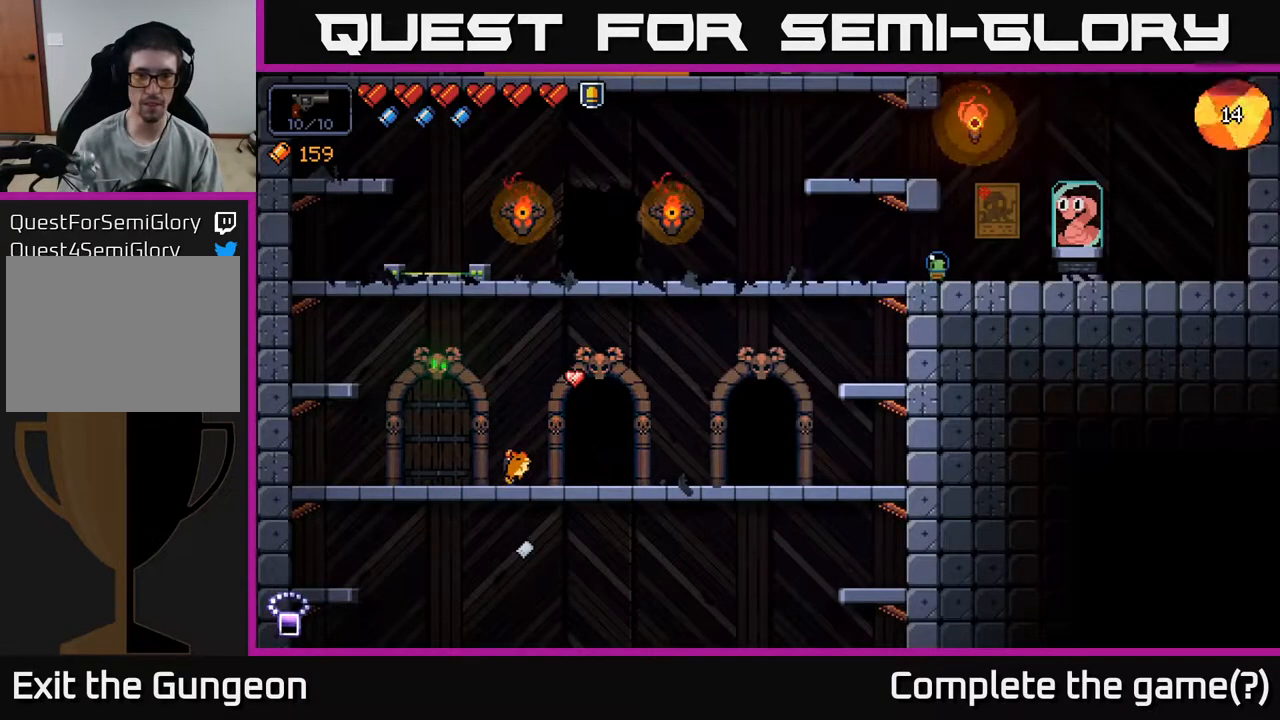
{"buttons": [], "left_stick": "center", "right_stick": "center", "events": []}
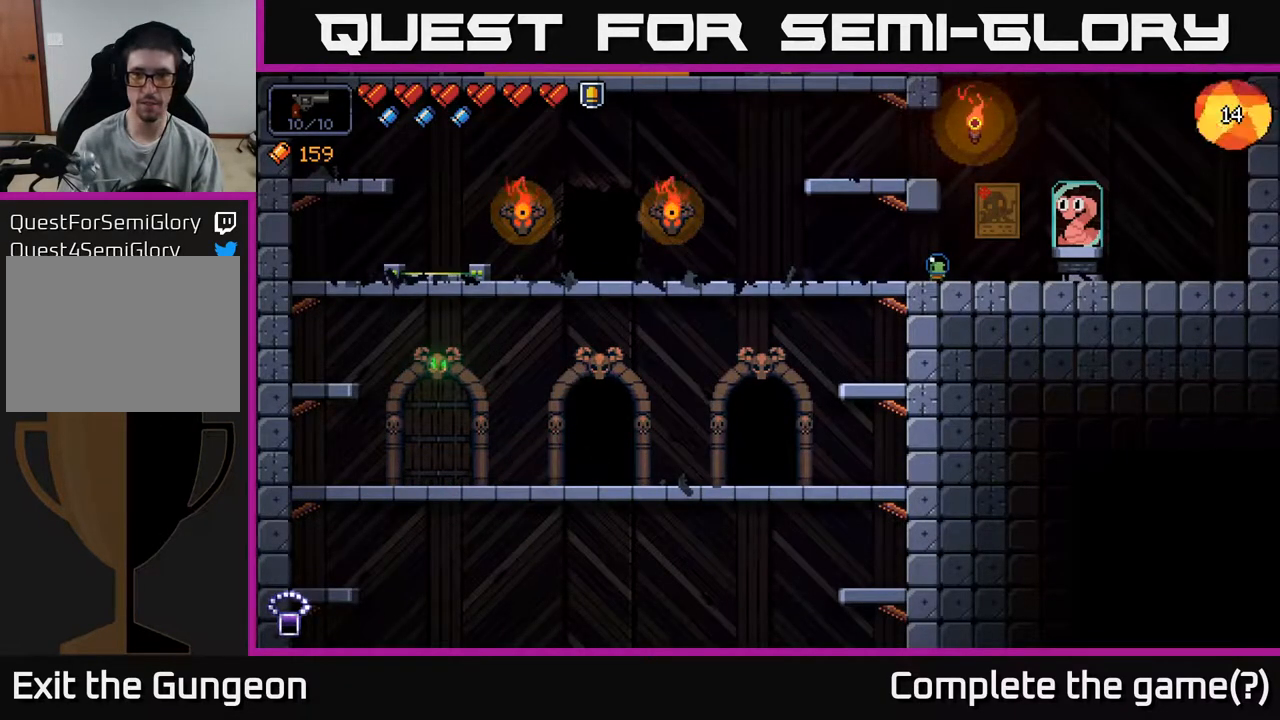
{"buttons": [], "left_stick": "center", "right_stick": "center", "events": []}
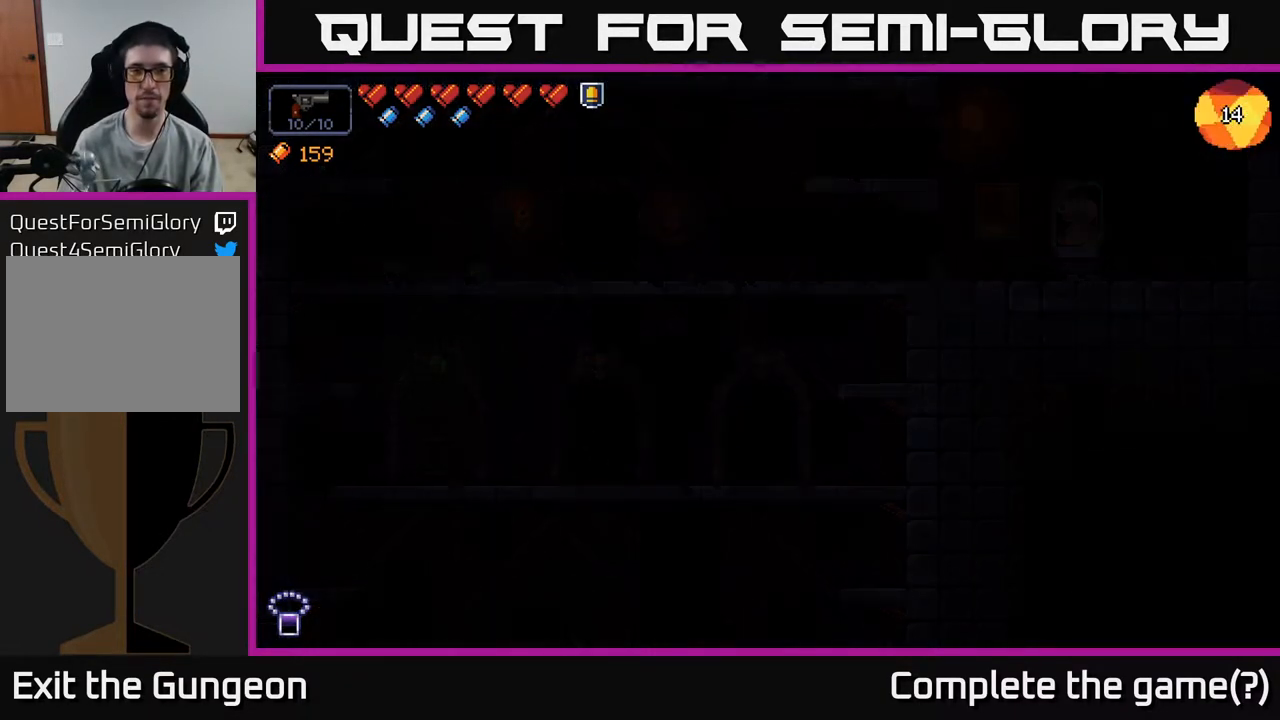
{"buttons": [], "left_stick": "center", "right_stick": "center", "events": []}
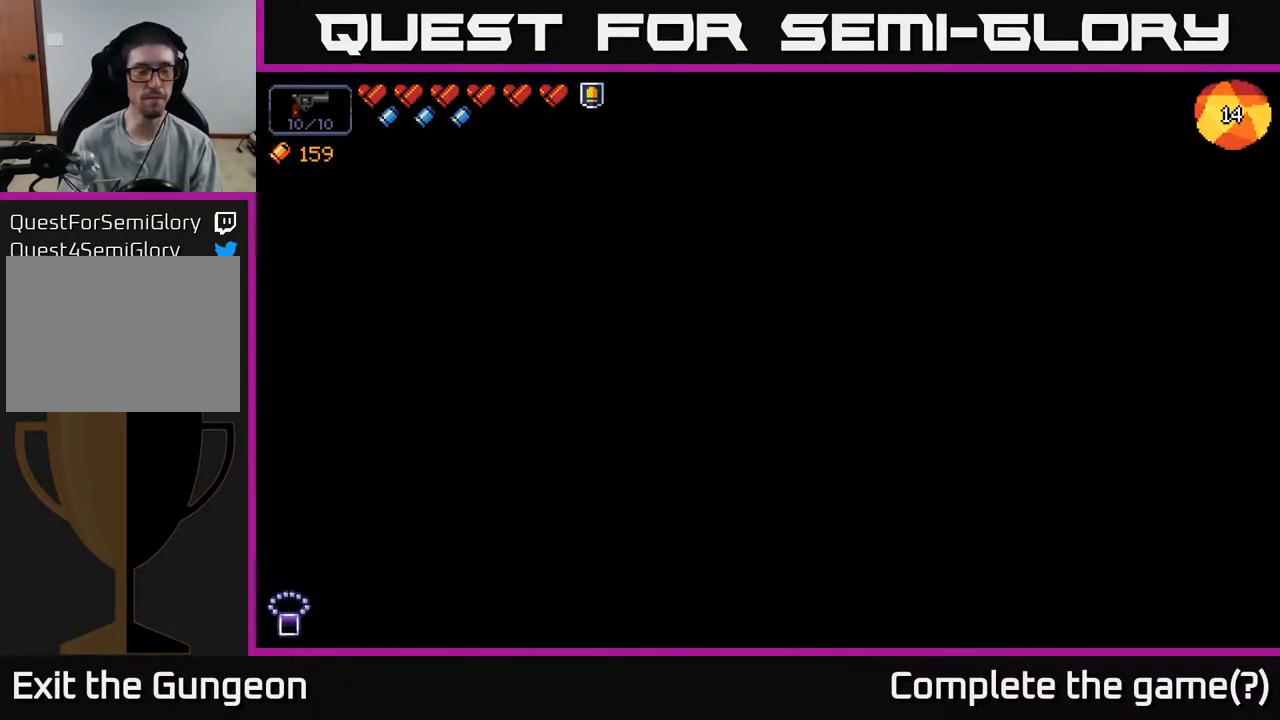
{"buttons": [], "left_stick": "center", "right_stick": "right", "events": [[383, "right_stick", "right"]]}
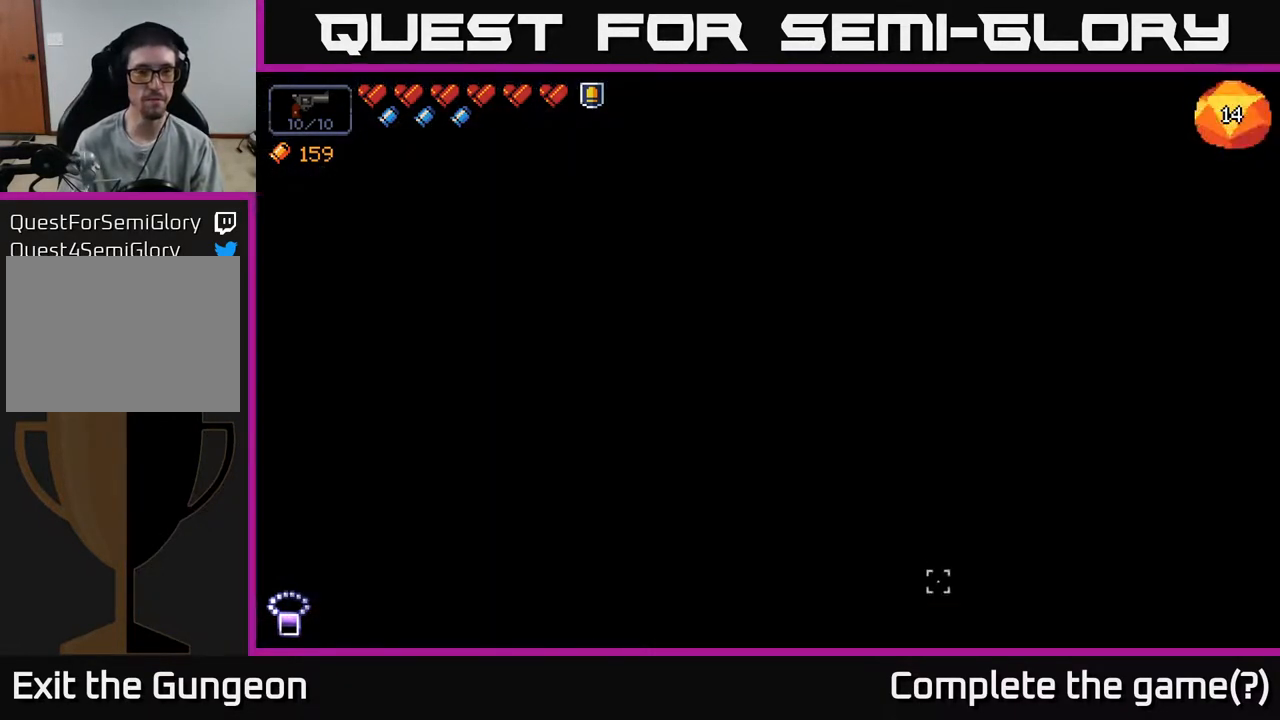
{"buttons": [], "left_stick": "center", "right_stick": "right", "events": []}
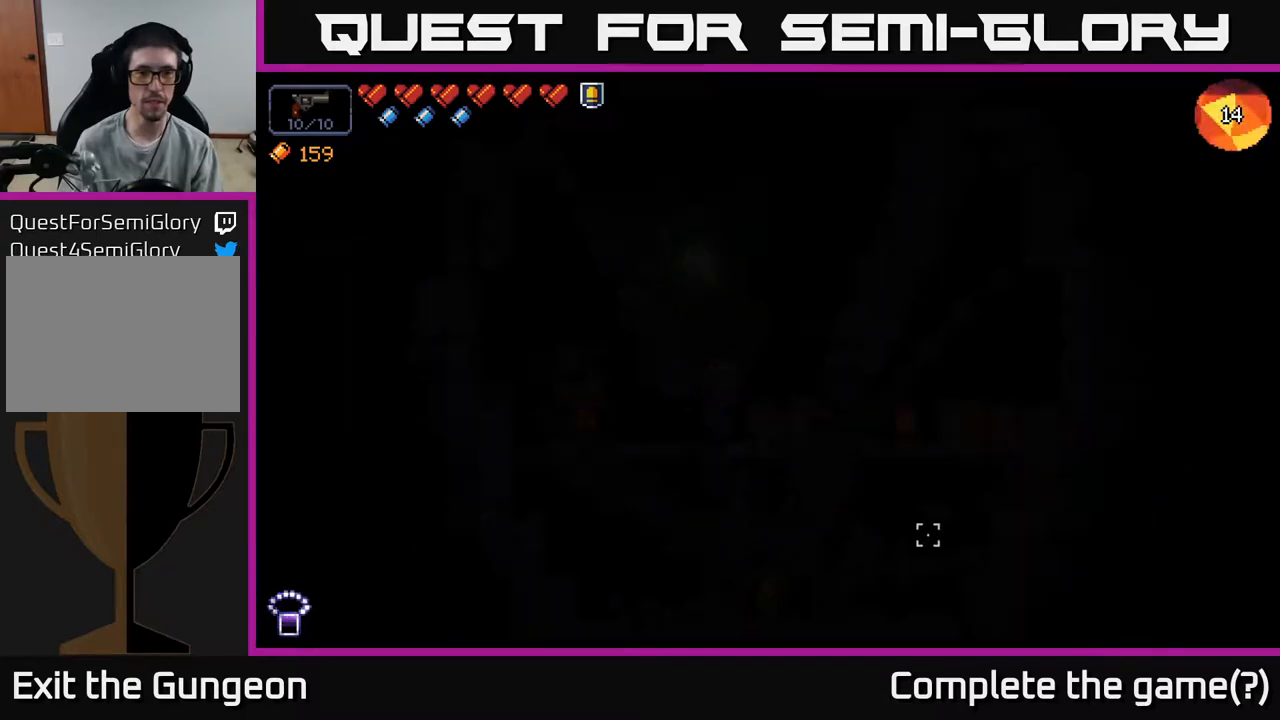
{"buttons": [], "left_stick": "center", "right_stick": "up-right", "events": [[267, "right_stick", "up-right"]]}
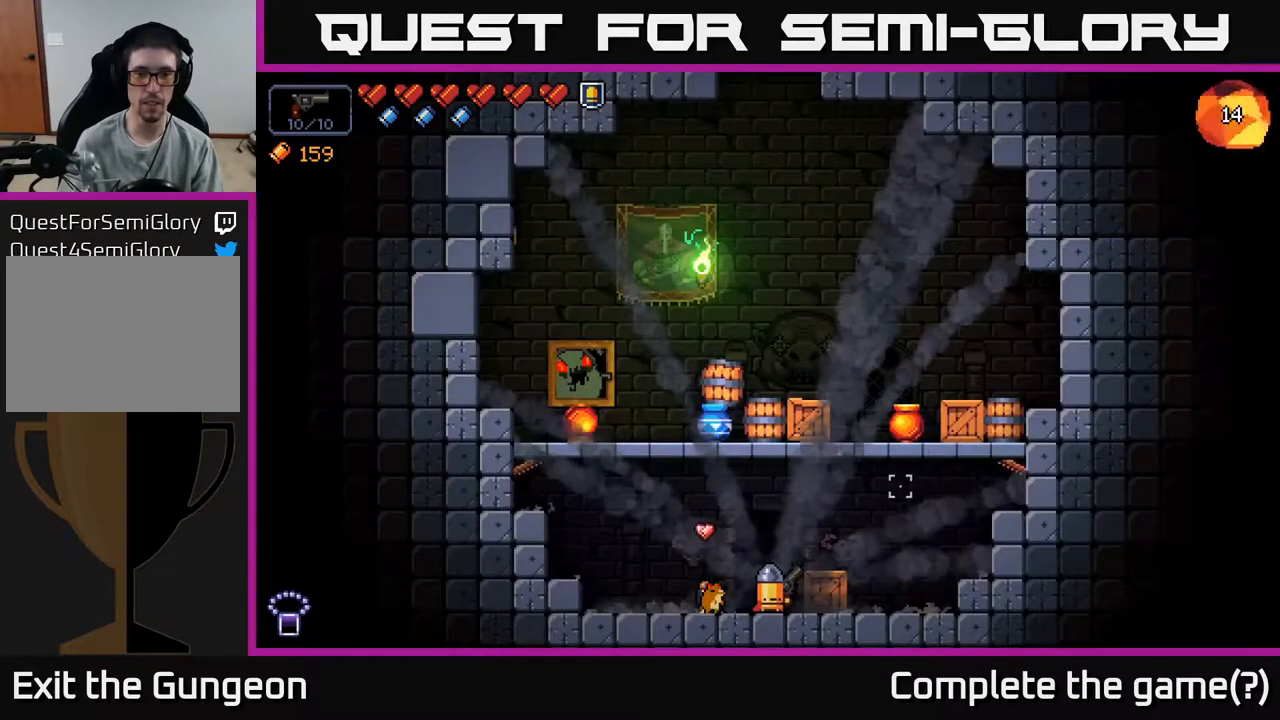
{"buttons": ["A"], "left_stick": "right", "right_stick": "up-right", "events": [[283, "left_stick", "right"], [300, "A", "down"]]}
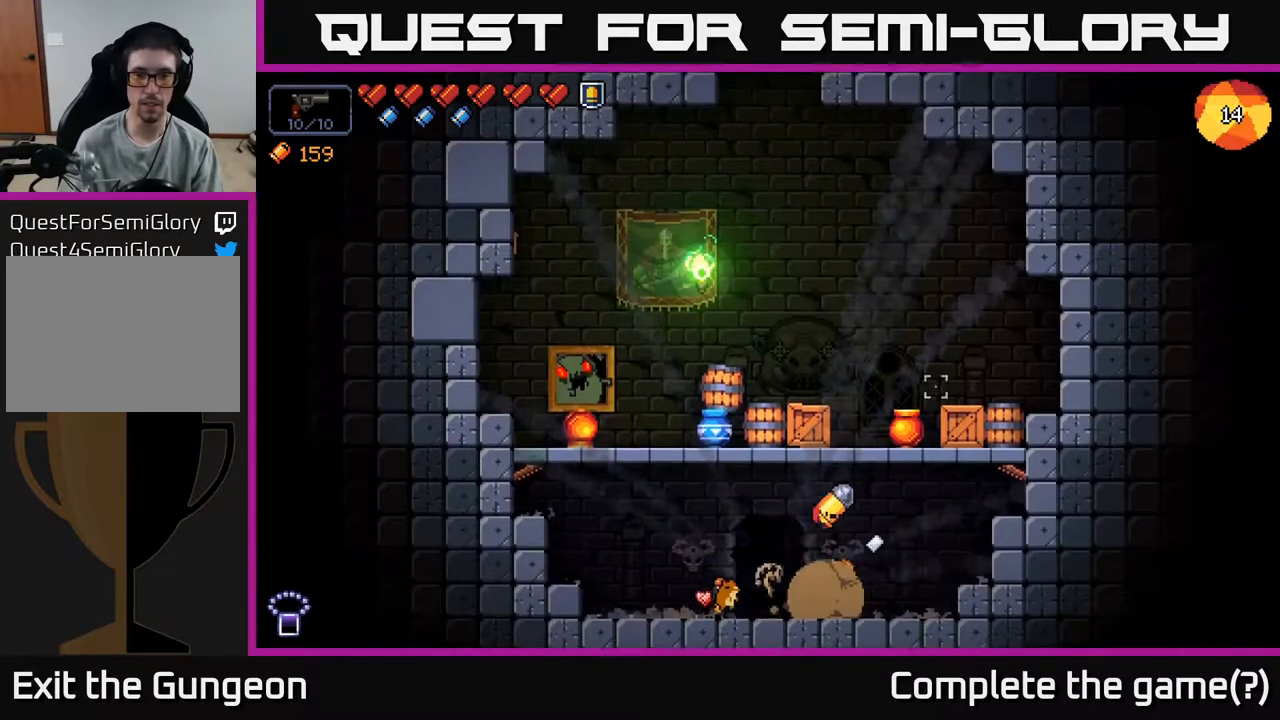
{"buttons": [], "left_stick": "center", "right_stick": "up-right", "events": [[300, "A", "up"], [500, "left_stick", "center"]]}
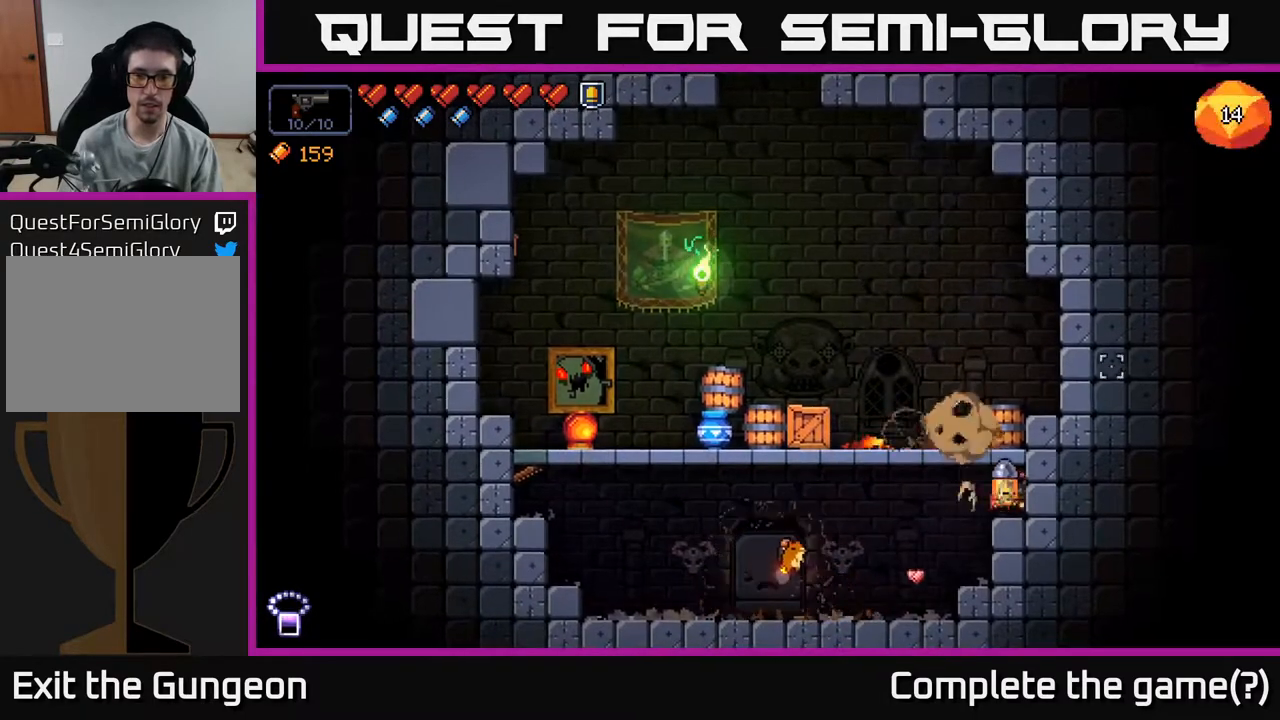
{"buttons": [], "left_stick": "left", "right_stick": "up-left", "events": [[83, "A", "down"], [117, "left_stick", "left"], [233, "A", "up"], [367, "right_stick", "up-left"]]}
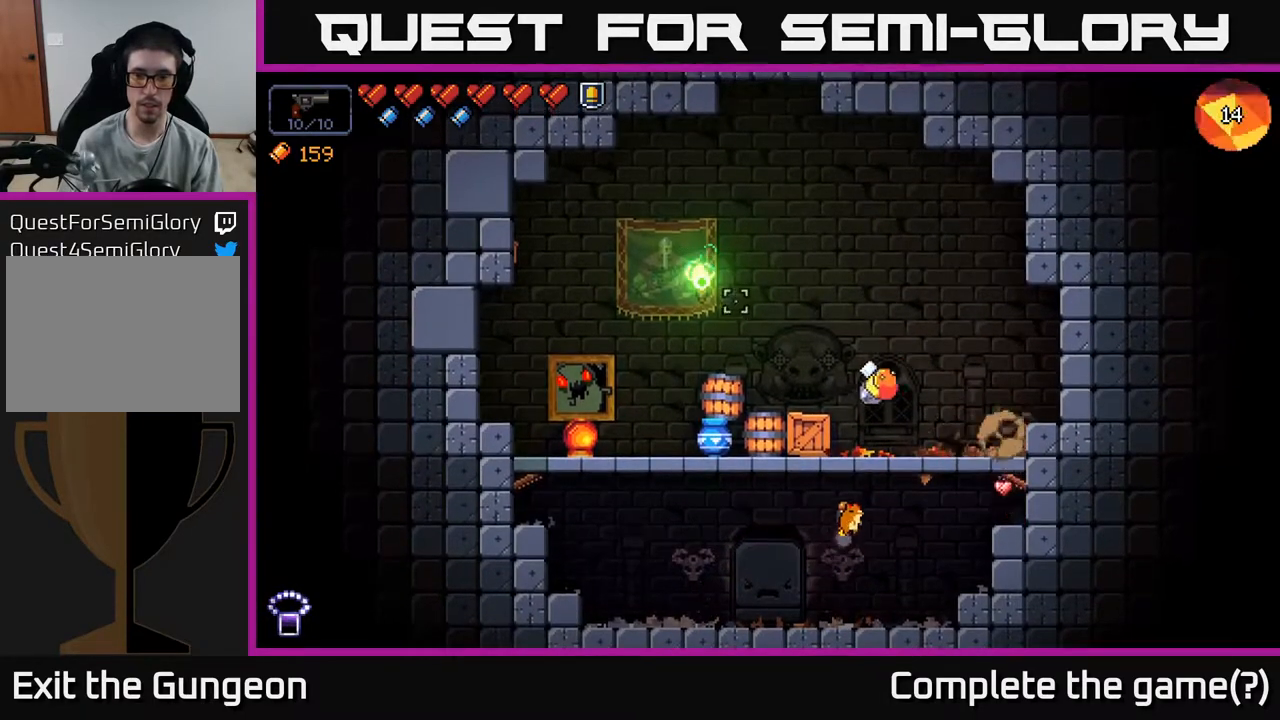
{"buttons": [], "left_stick": "left", "right_stick": "up-left", "events": []}
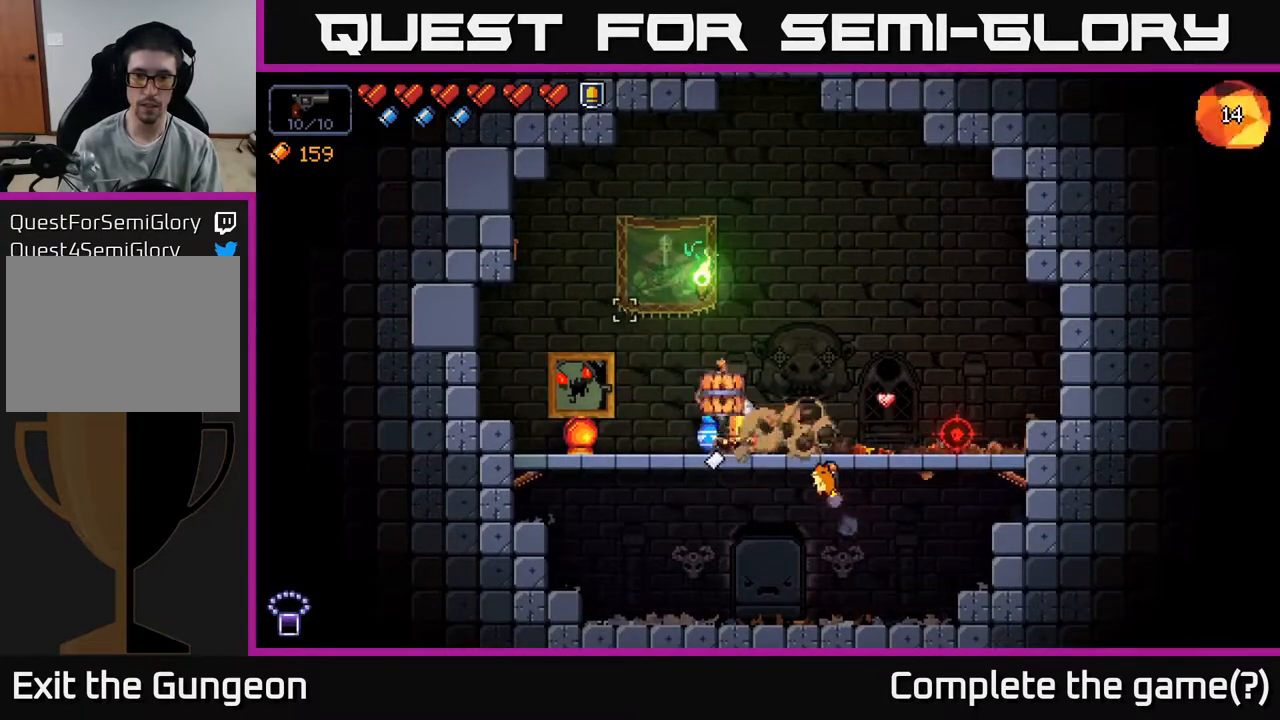
{"buttons": [], "left_stick": "left", "right_stick": "right", "events": [[433, "right_stick", "up-right"], [483, "right_stick", "right"]]}
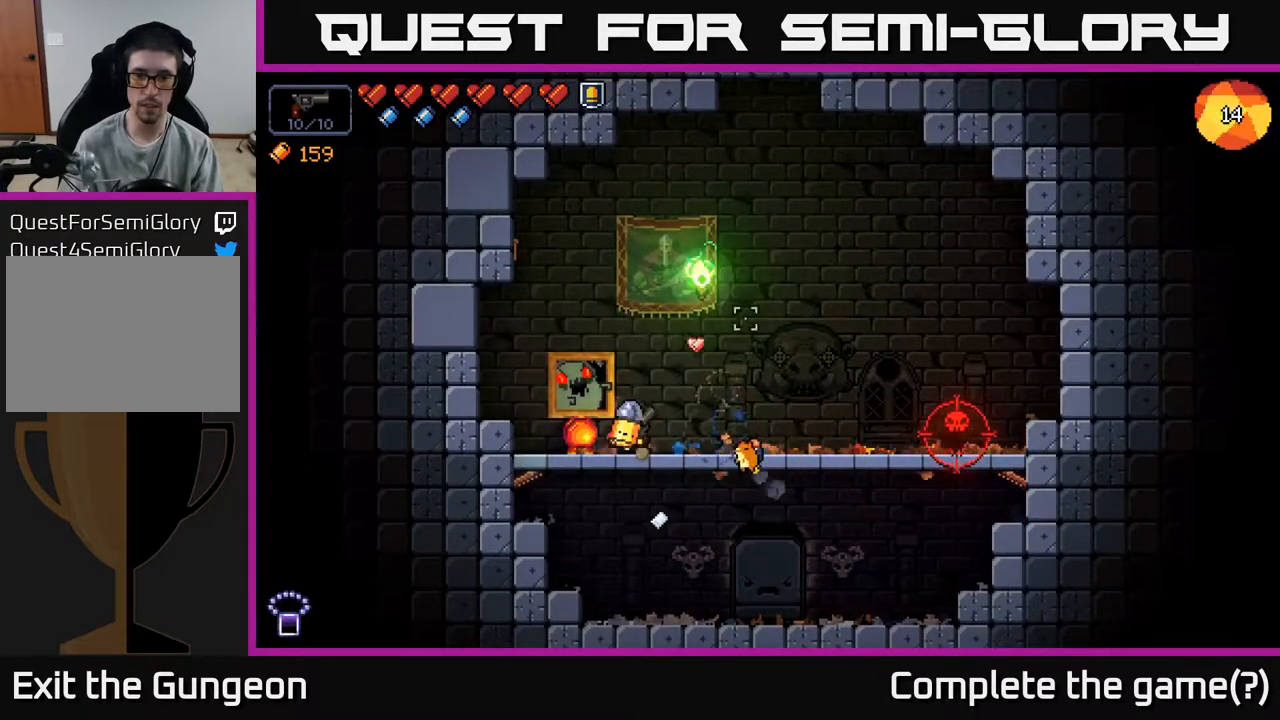
{"buttons": ["R2"], "left_stick": "right", "right_stick": "right", "events": [[50, "left_stick", "right"], [267, "R2", "down"]]}
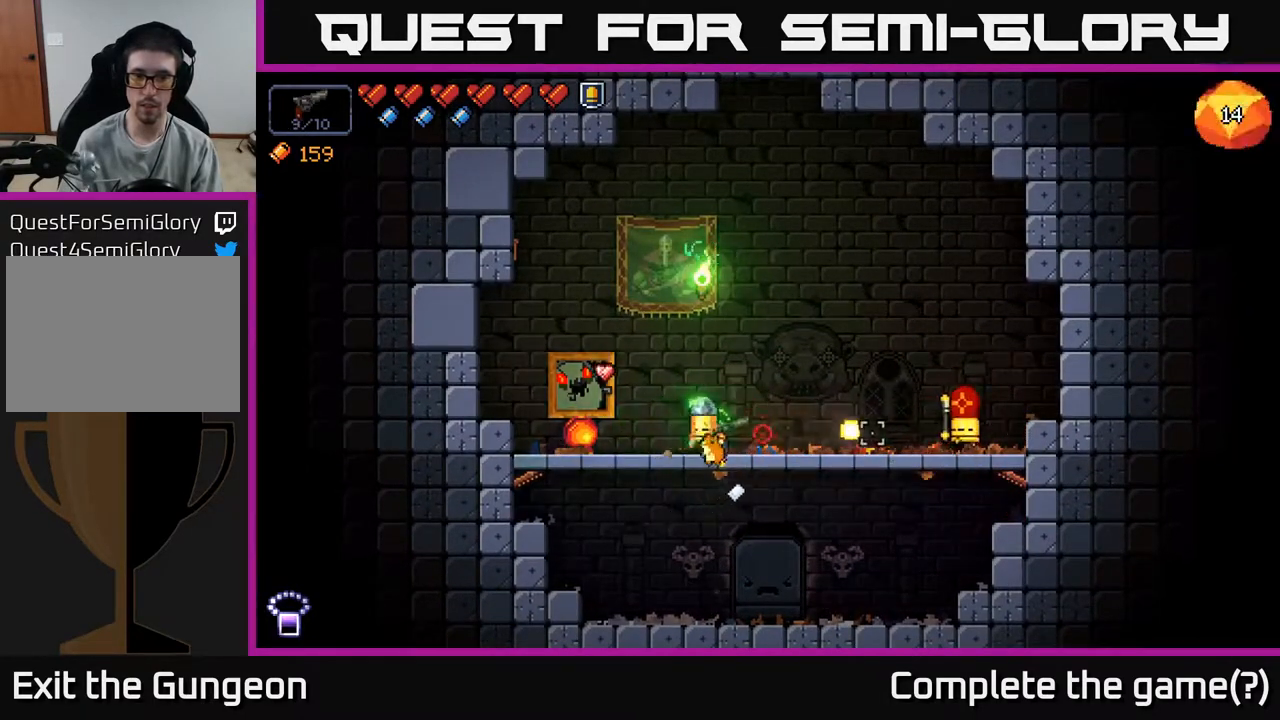
{"buttons": ["R2"], "left_stick": "left", "right_stick": "right", "events": [[150, "left_stick", "left"]]}
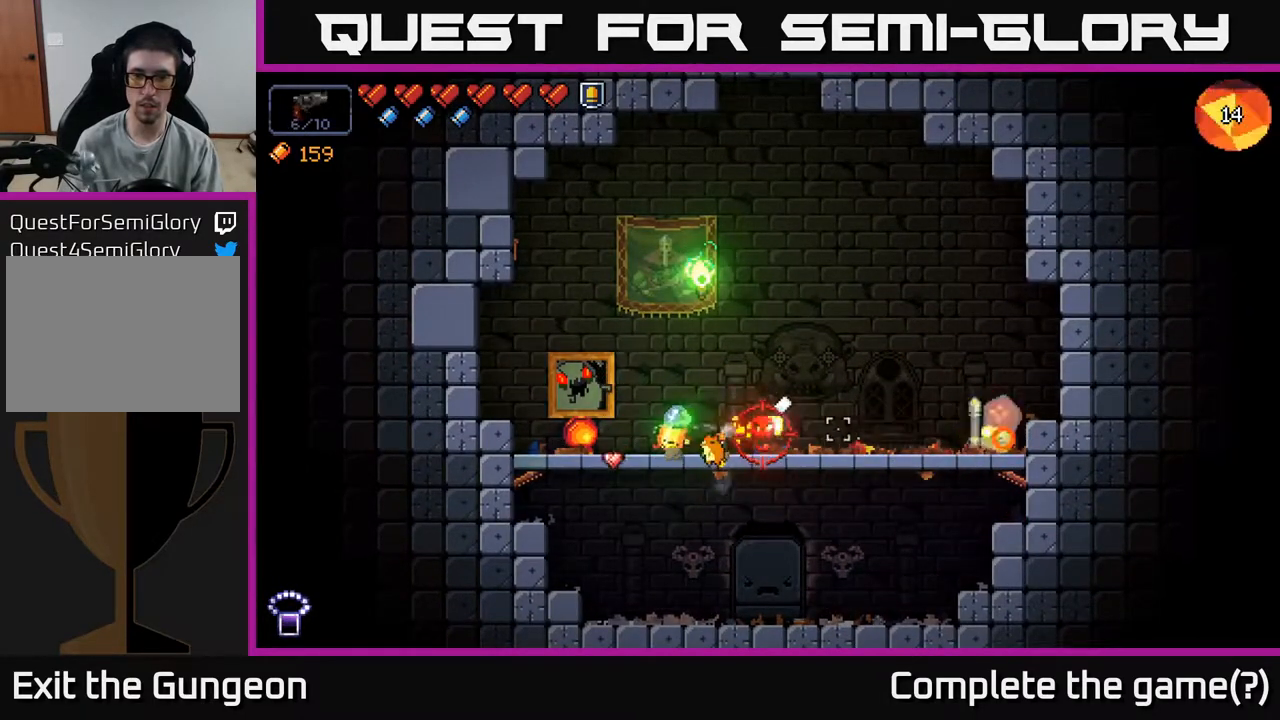
{"buttons": ["R2"], "left_stick": "right", "right_stick": "right", "events": [[17, "R2", "up"], [383, "left_stick", "right"], [450, "R2", "down"]]}
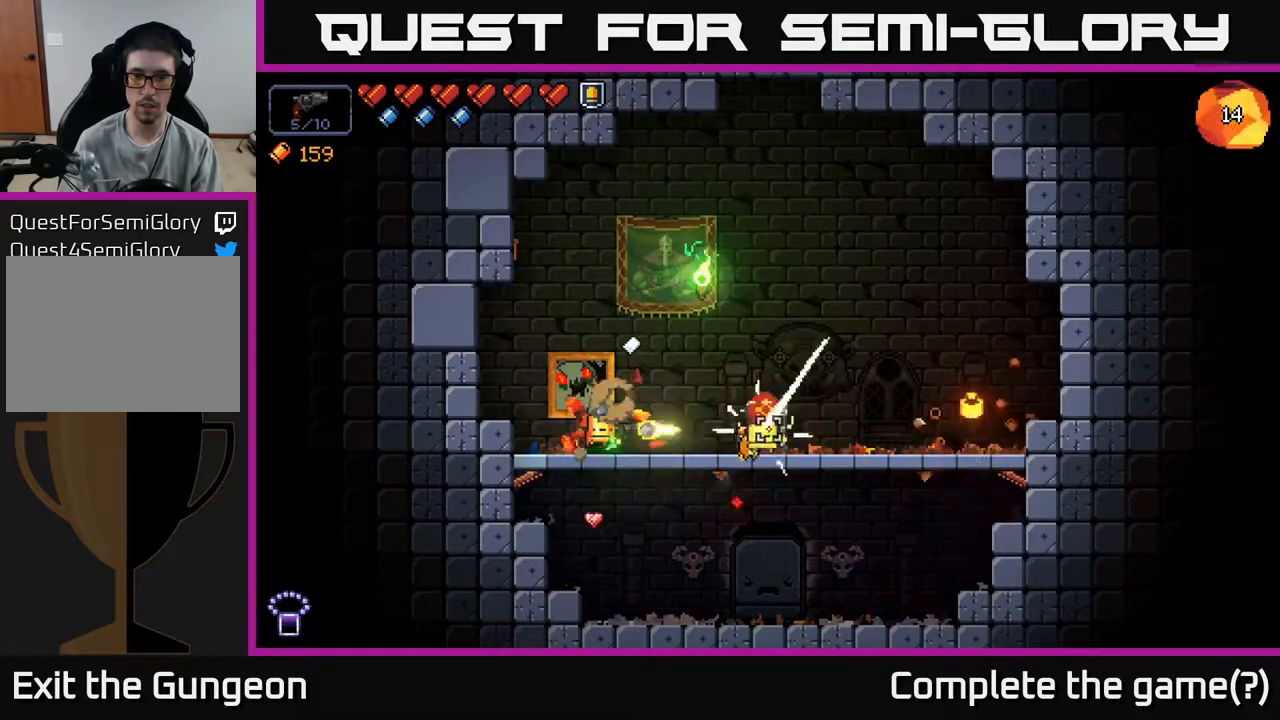
{"buttons": ["R2"], "left_stick": "center", "right_stick": "right", "events": [[83, "left_stick", "center"]]}
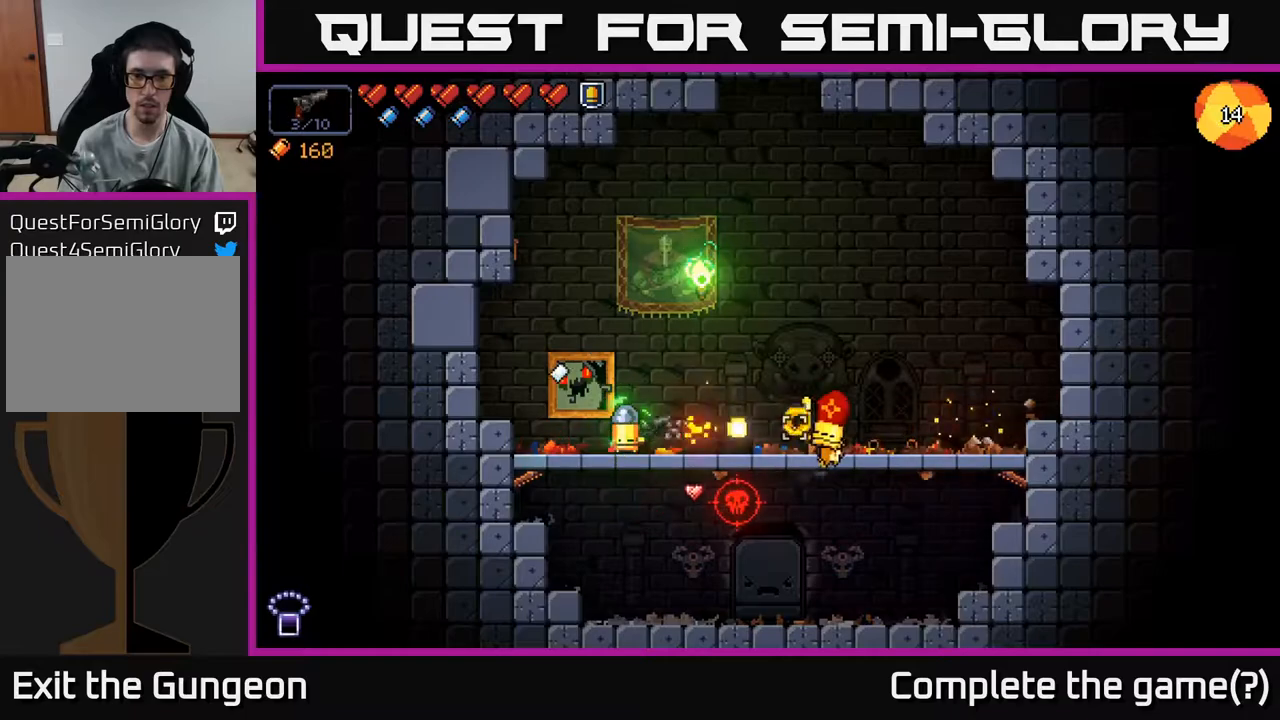
{"buttons": [], "left_stick": "right", "right_stick": "down-right", "events": [[50, "left_stick", "left"], [233, "R2", "up"], [283, "left_stick", "right"], [450, "right_stick", "down-right"]]}
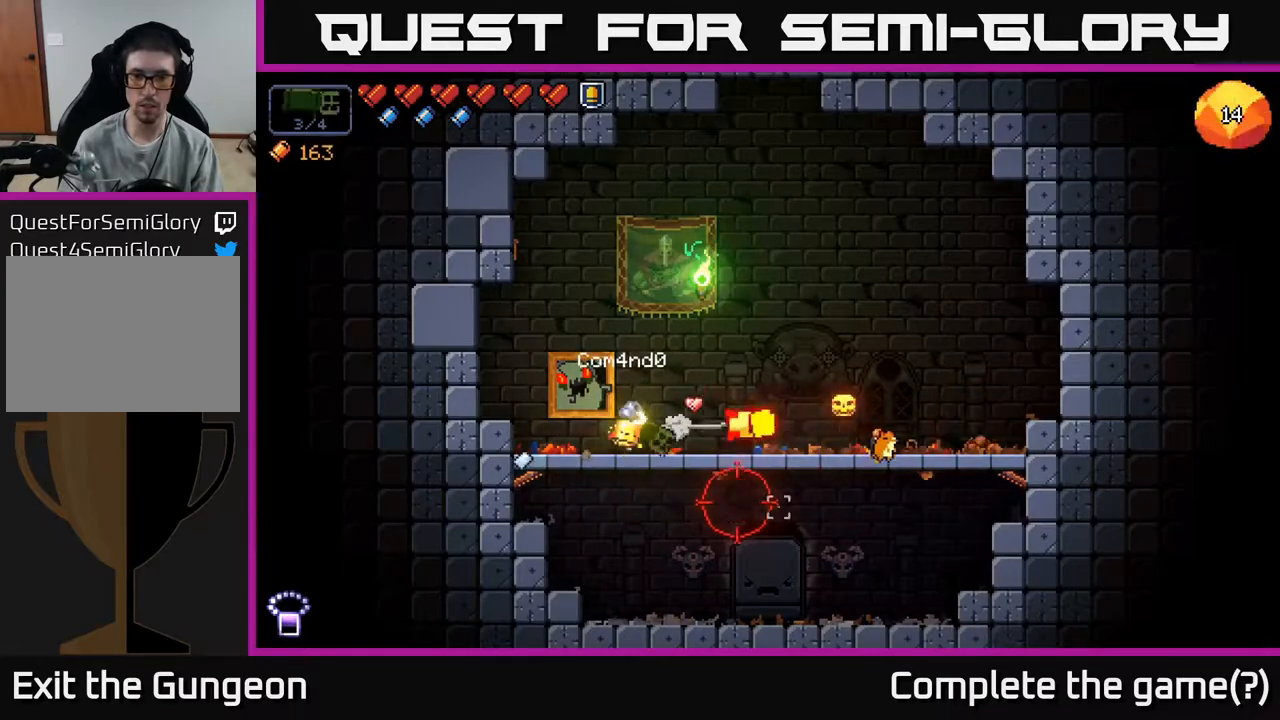
{"buttons": [], "left_stick": "left", "right_stick": "down-right", "events": [[33, "left_stick", "center"], [133, "R2", "down"], [267, "left_stick", "left"], [467, "R2", "up"]]}
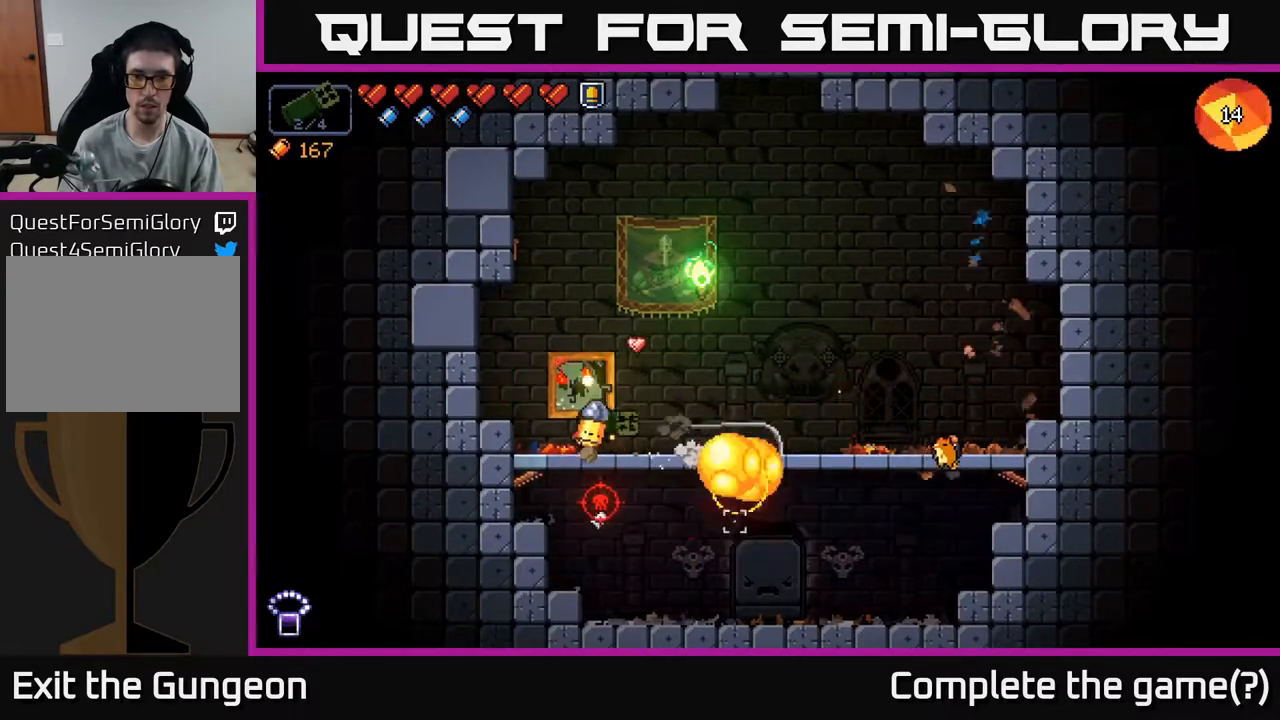
{"buttons": [], "left_stick": "right", "right_stick": "down-right", "events": [[33, "right_stick", "right"], [217, "left_stick", "center"], [267, "left_stick", "right"], [467, "right_stick", "down-right"]]}
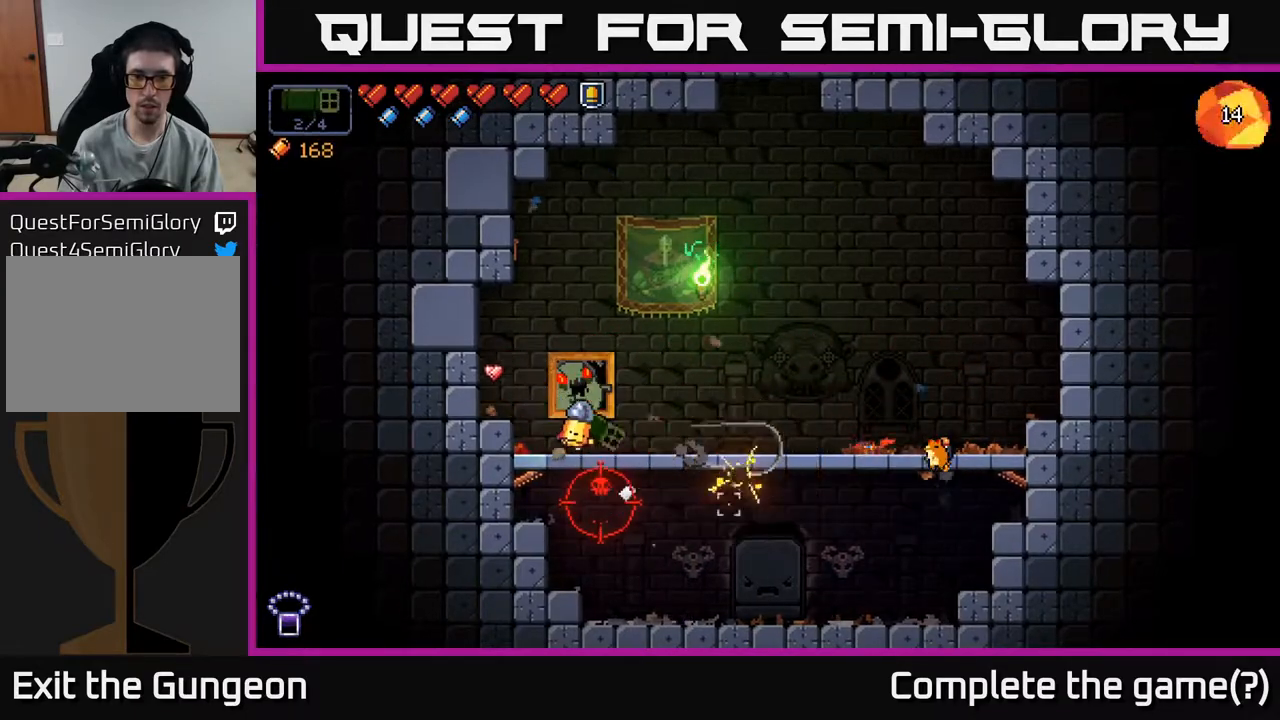
{"buttons": ["R2"], "left_stick": "right", "right_stick": "down-left", "events": [[50, "A", "down"], [67, "right_stick", "down"], [183, "A", "up"], [250, "R2", "down"], [283, "right_stick", "down-left"]]}